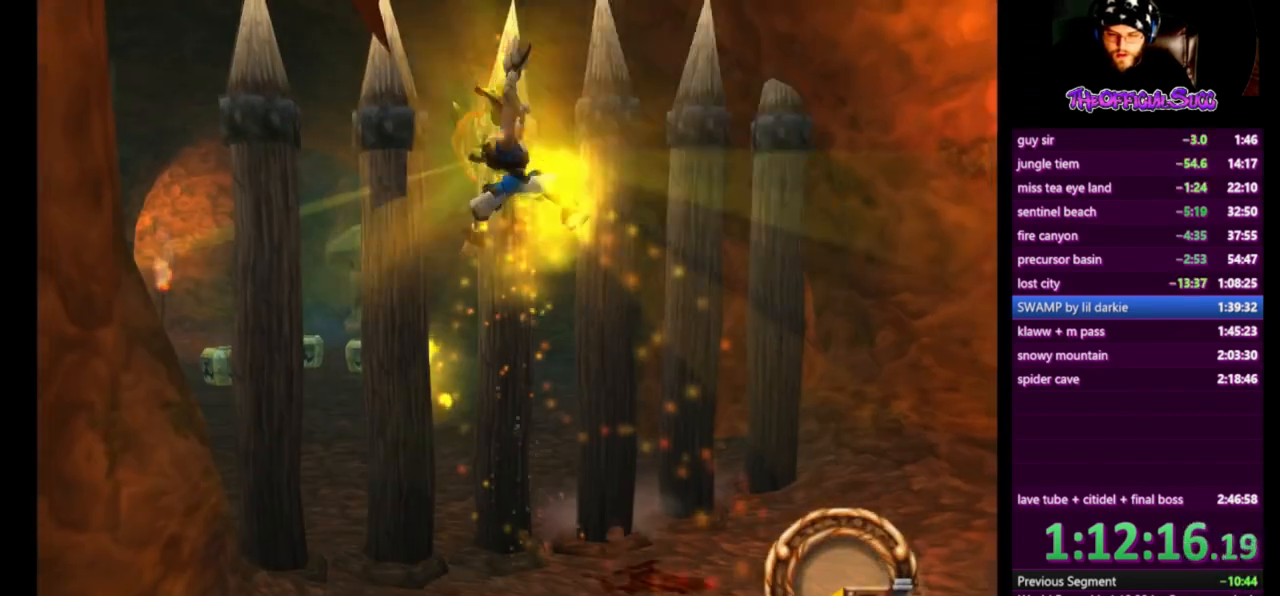
Gameplay with a controller (PlayStation layout); each line is a JSON object with the inputs held at the frame after it. "events" lists button and stick changes between this image and that frame as [ms after this image, input, new state], when the widget could be followed in between.
{"buttons": ["CROSS"], "left_stick": "up-left", "right_stick": "center", "events": [[208, "left_stick", "center"], [333, "left_stick", "up-left"], [500, "CROSS", "down"]]}
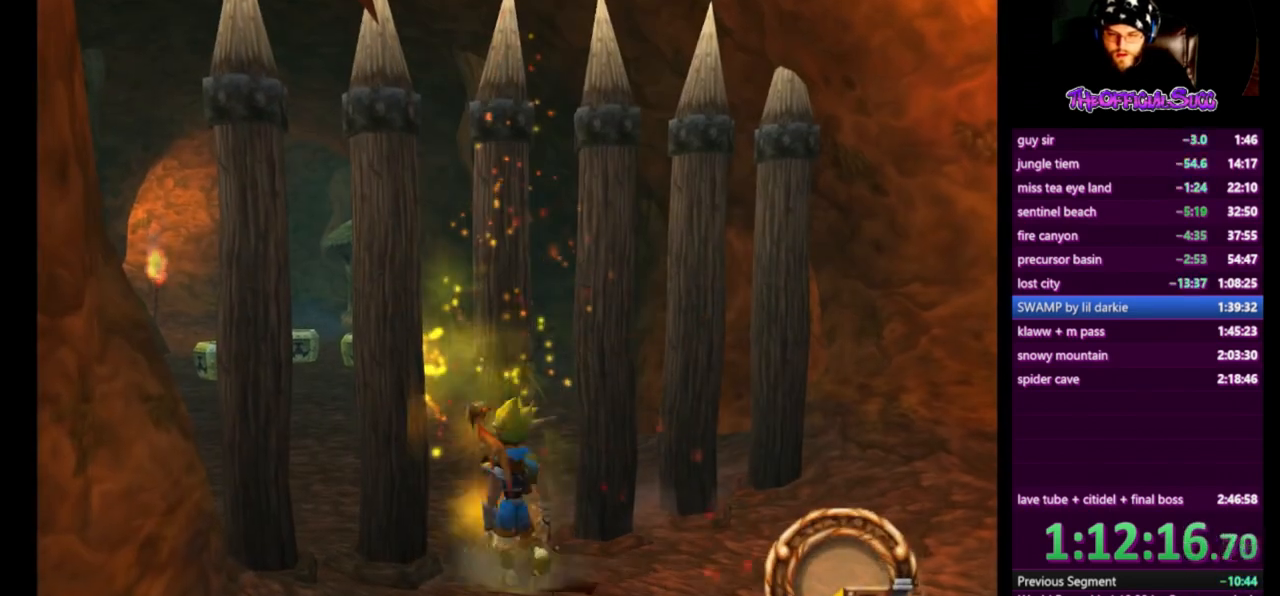
{"buttons": ["CROSS"], "left_stick": "up", "right_stick": "center", "events": [[167, "left_stick", "up"], [251, "CROSS", "up"], [376, "CROSS", "down"]]}
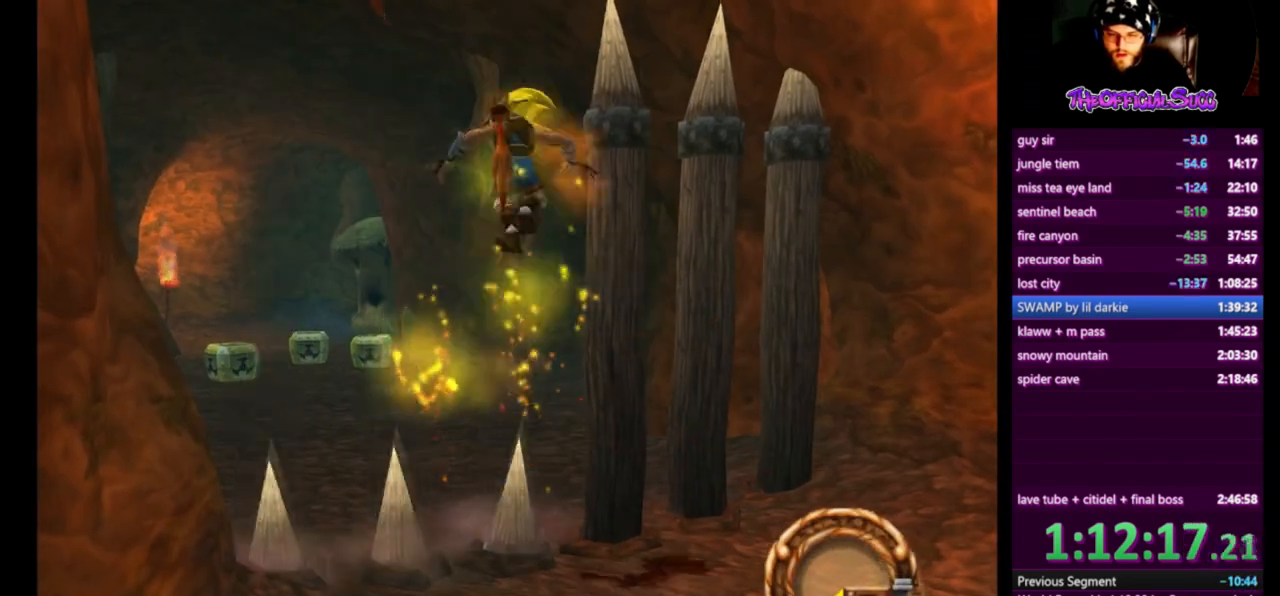
{"buttons": [], "left_stick": "up", "right_stick": "center", "events": [[125, "CROSS", "up"]]}
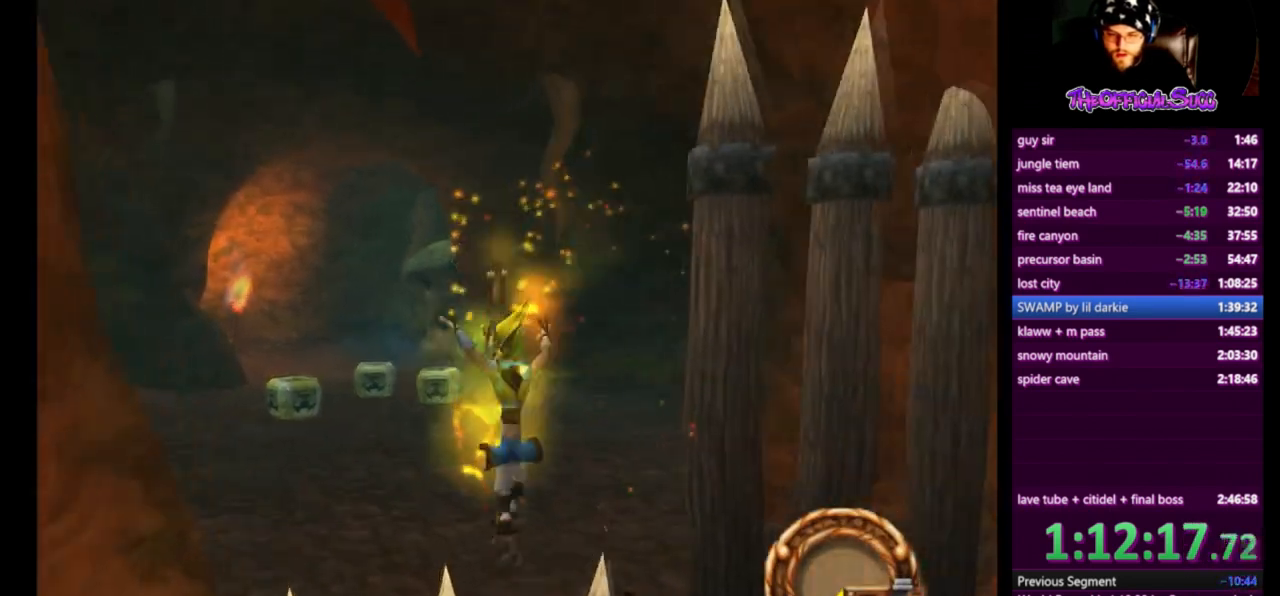
{"buttons": [], "left_stick": "up", "right_stick": "center", "events": []}
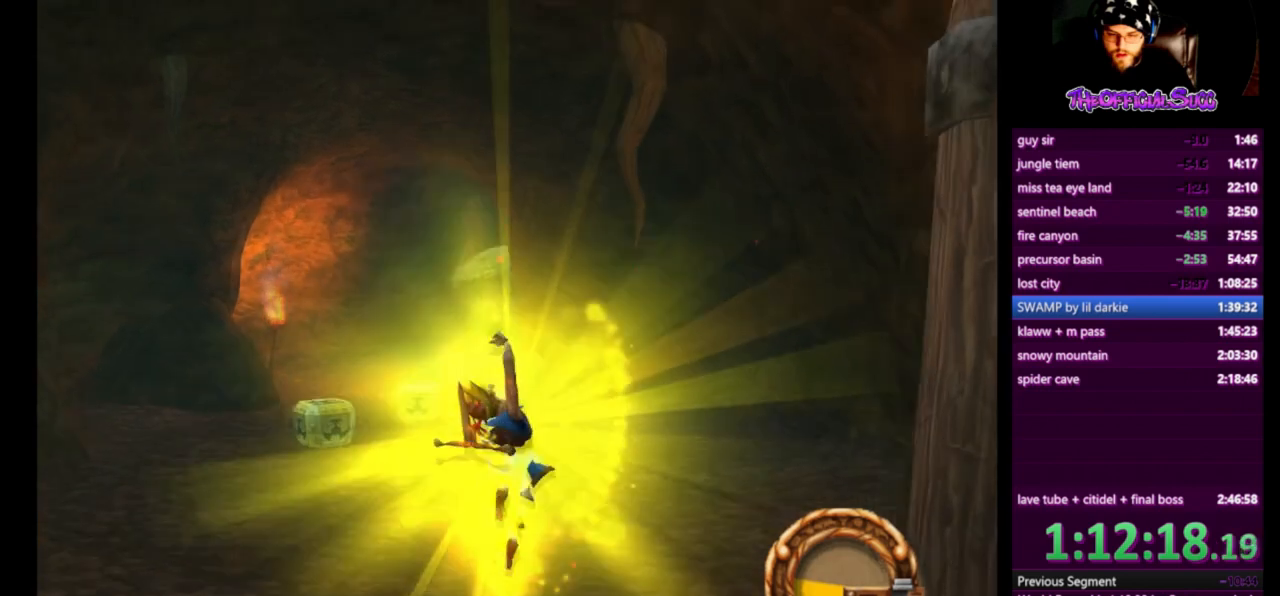
{"buttons": [], "left_stick": "up", "right_stick": "center", "events": [[375, "SQUARE", "down"], [500, "SQUARE", "up"]]}
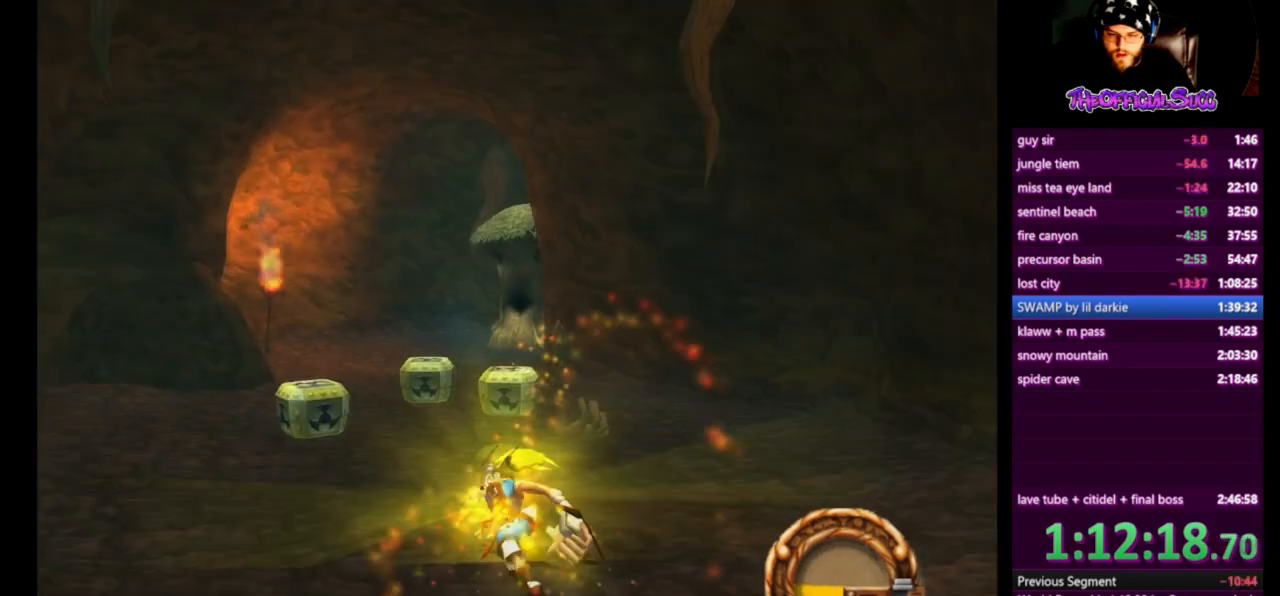
{"buttons": ["SQUARE"], "left_stick": "up", "right_stick": "center", "events": [[42, "SQUARE", "down"], [334, "SQUARE", "up"], [334, "left_stick", "center"], [376, "SQUARE", "down"], [459, "left_stick", "up"]]}
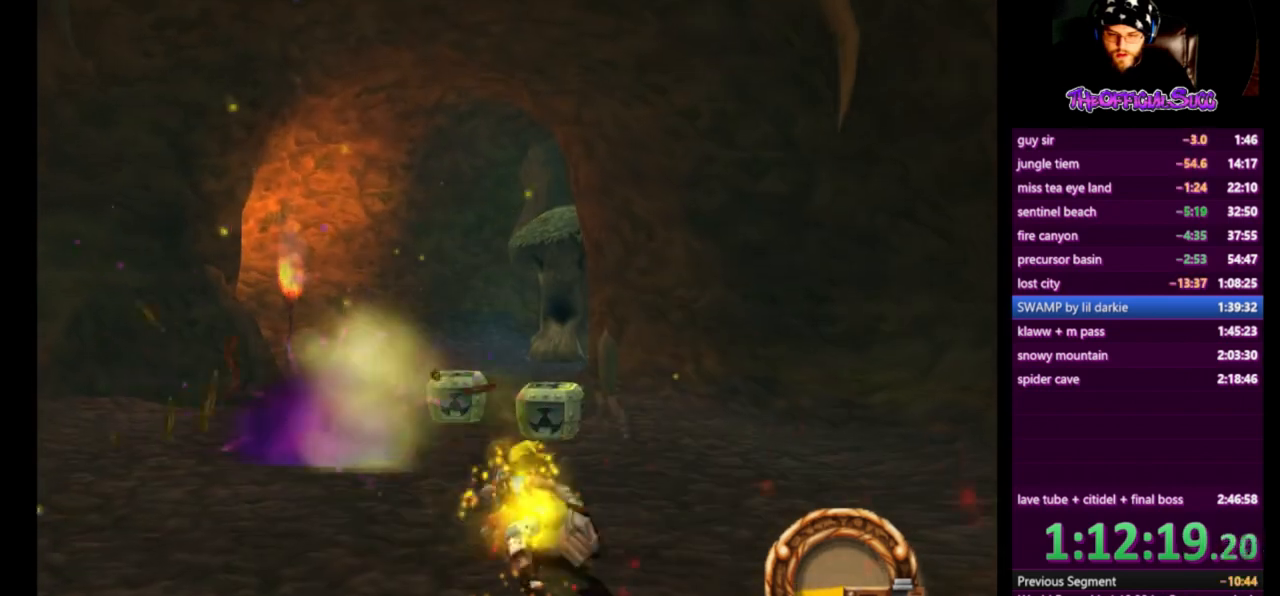
{"buttons": ["SQUARE"], "left_stick": "up", "right_stick": "center", "events": [[125, "left_stick", "center"], [292, "left_stick", "up"]]}
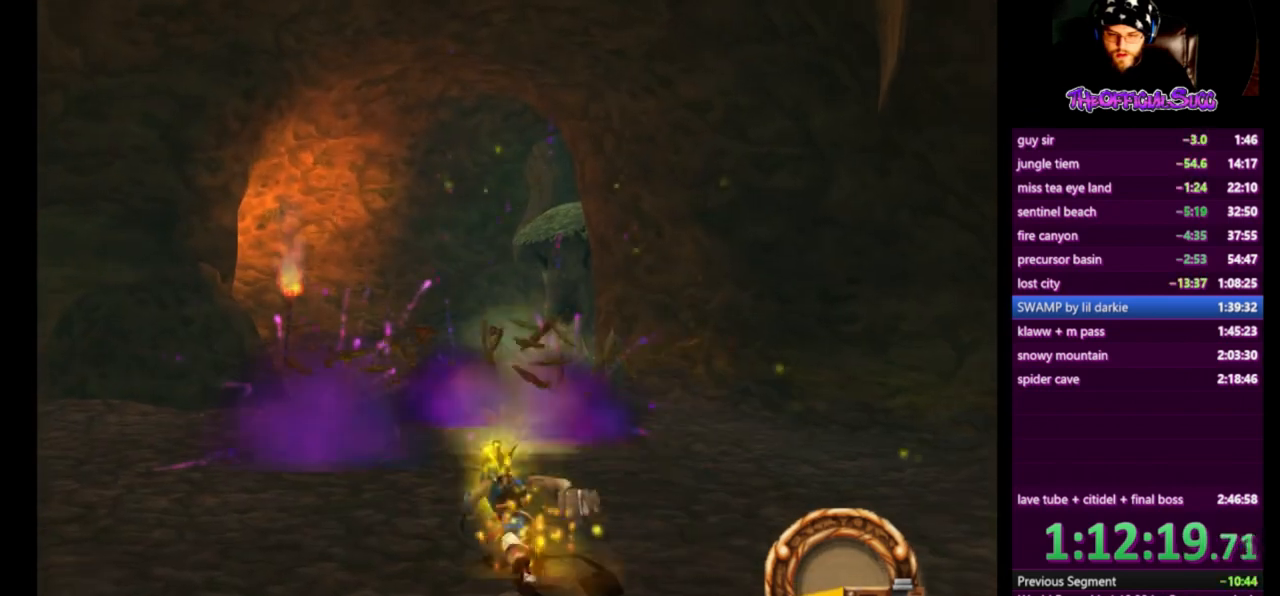
{"buttons": ["SQUARE"], "left_stick": "up", "right_stick": "center", "events": []}
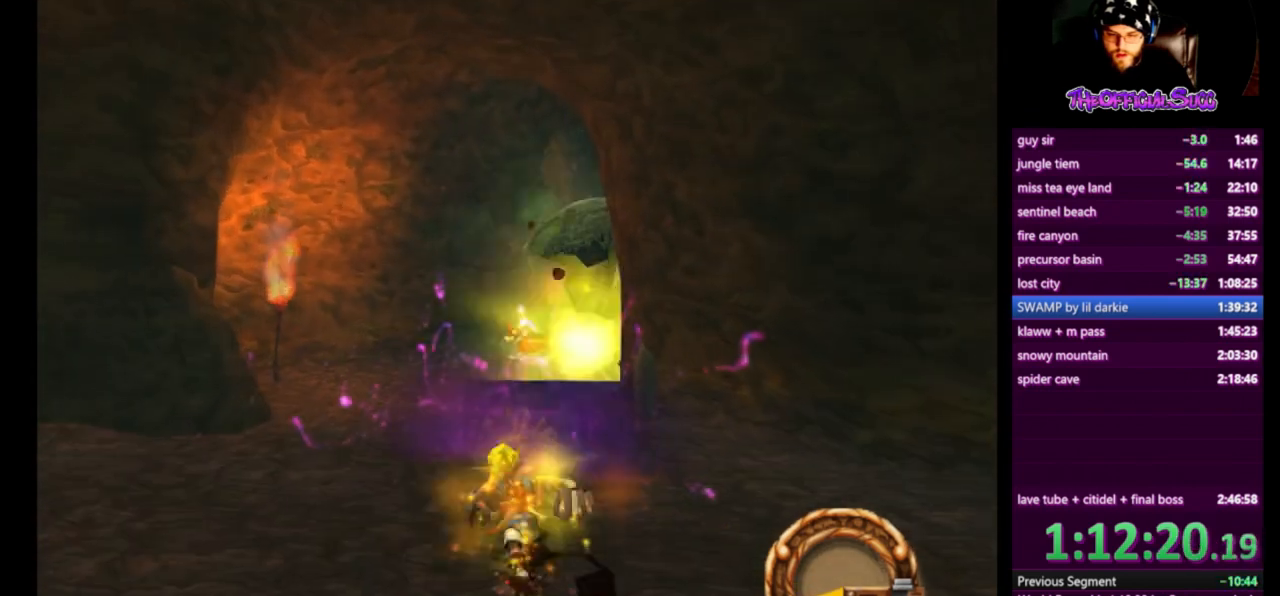
{"buttons": ["SQUARE"], "left_stick": "up", "right_stick": "center", "events": [[167, "SQUARE", "up"], [208, "SQUARE", "down"]]}
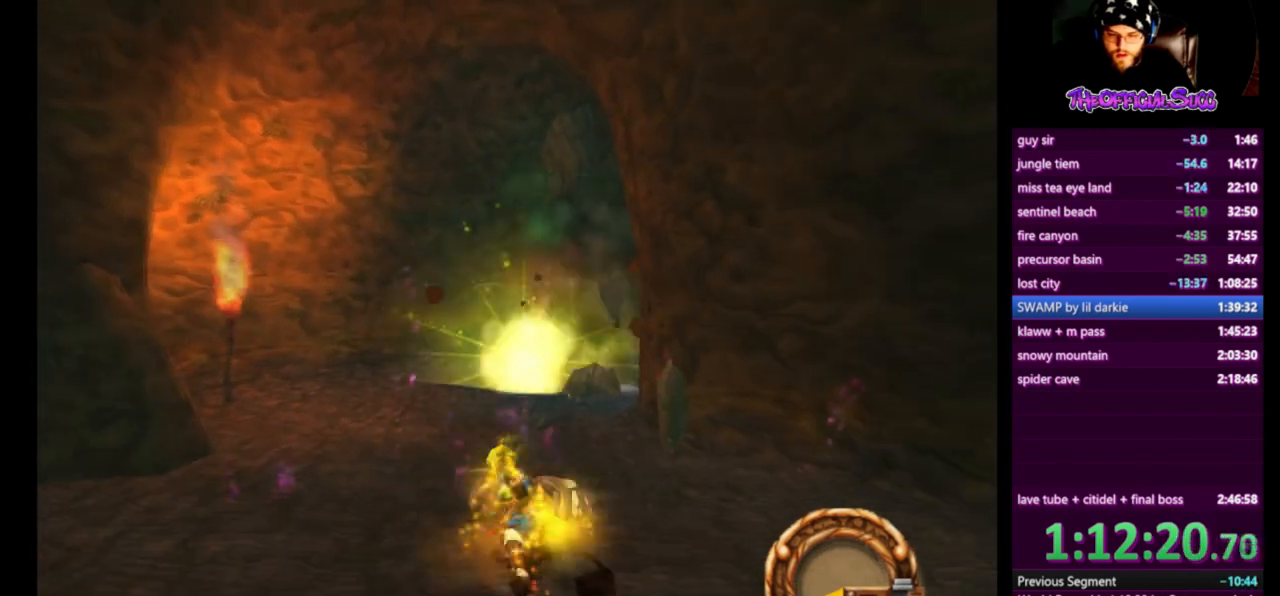
{"buttons": ["SQUARE"], "left_stick": "up", "right_stick": "center", "events": [[167, "SQUARE", "up"], [209, "SQUARE", "down"], [334, "SQUARE", "up"], [376, "SQUARE", "down"]]}
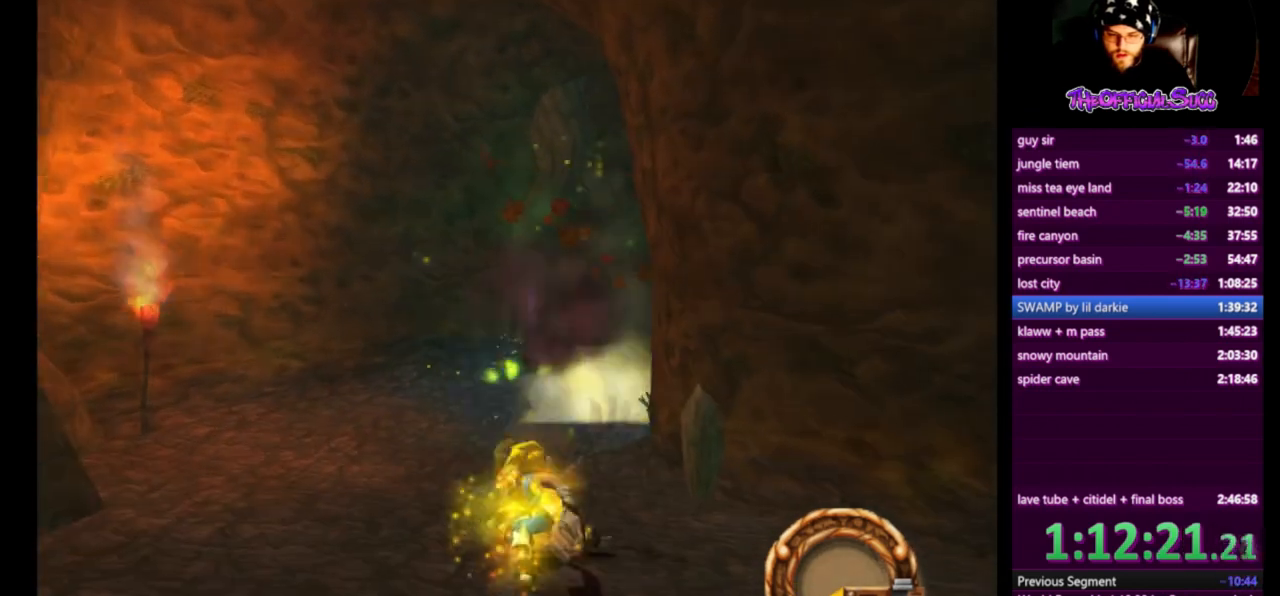
{"buttons": [], "left_stick": "up", "right_stick": "center", "events": [[375, "SQUARE", "up"], [417, "SQUARE", "down"], [500, "SQUARE", "up"]]}
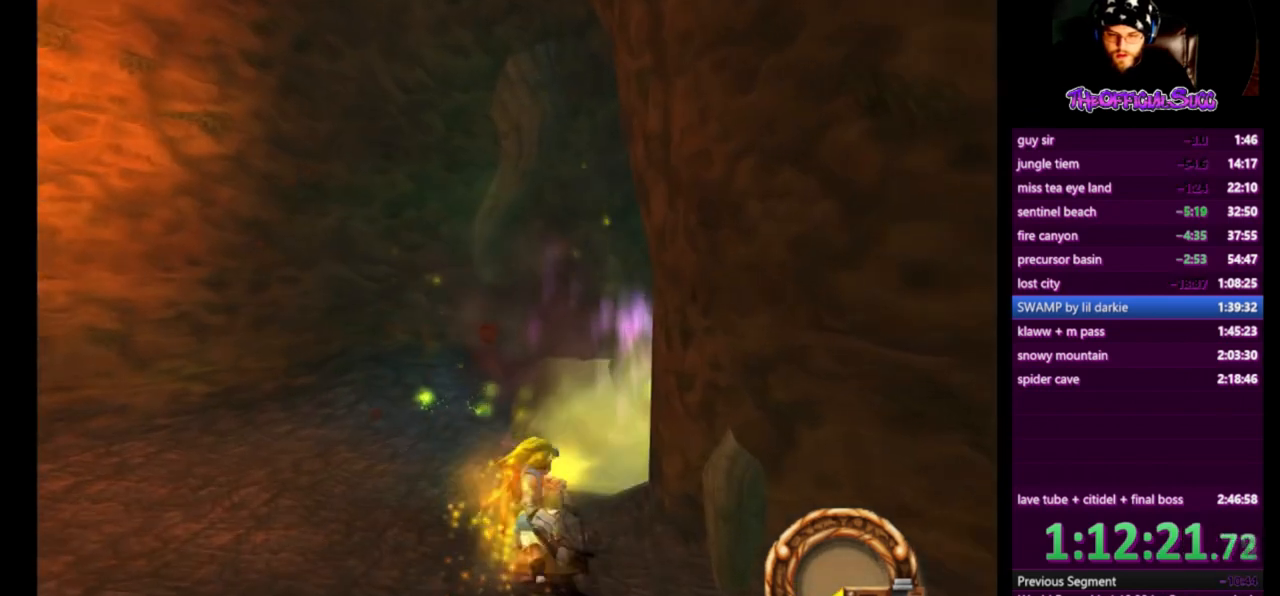
{"buttons": ["SQUARE"], "left_stick": "up", "right_stick": "center", "events": [[42, "SQUARE", "down"], [334, "left_stick", "center"], [501, "left_stick", "up"]]}
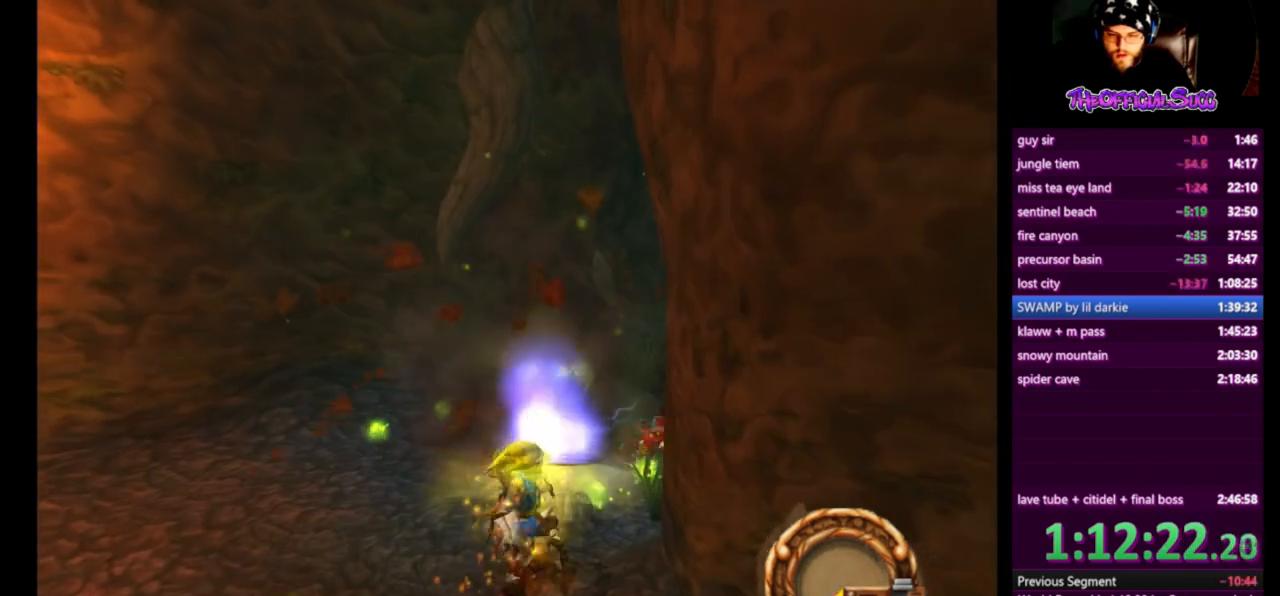
{"buttons": ["CIRCLE"], "left_stick": "up", "right_stick": "center", "events": [[42, "SQUARE", "up"], [83, "SQUARE", "down"], [208, "SQUARE", "up"], [459, "CIRCLE", "down"]]}
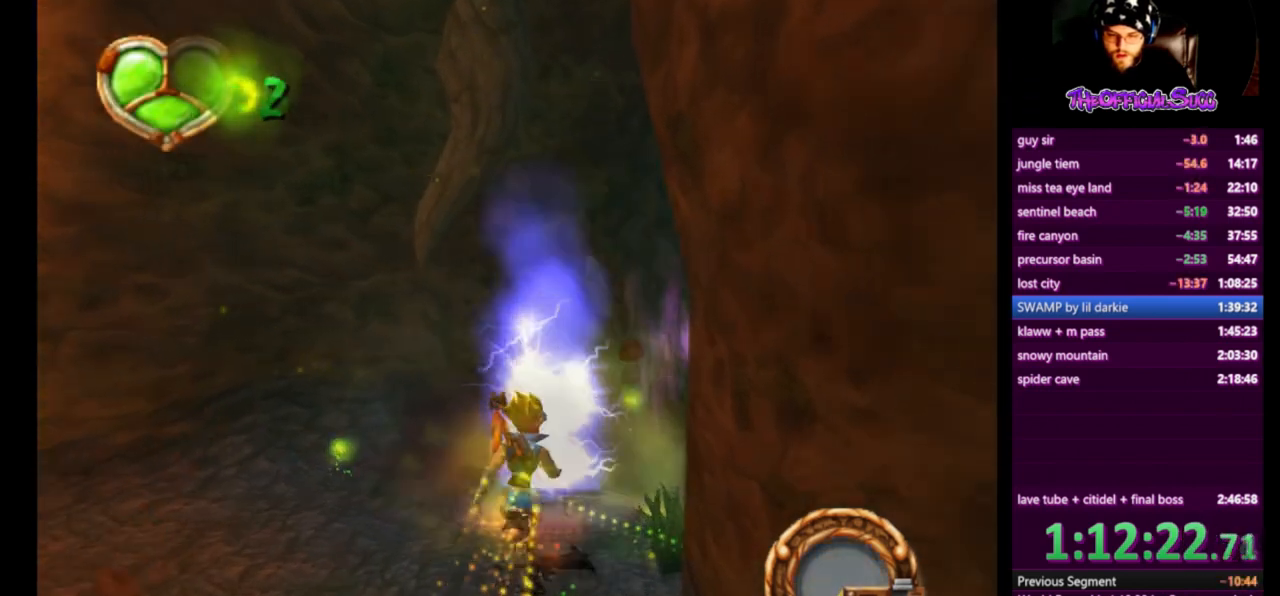
{"buttons": ["SQUARE"], "left_stick": "up-right", "right_stick": "center", "events": [[125, "CIRCLE", "up"], [125, "left_stick", "up-right"], [125, "right_stick", "down-left"], [459, "right_stick", "center"], [501, "SQUARE", "down"]]}
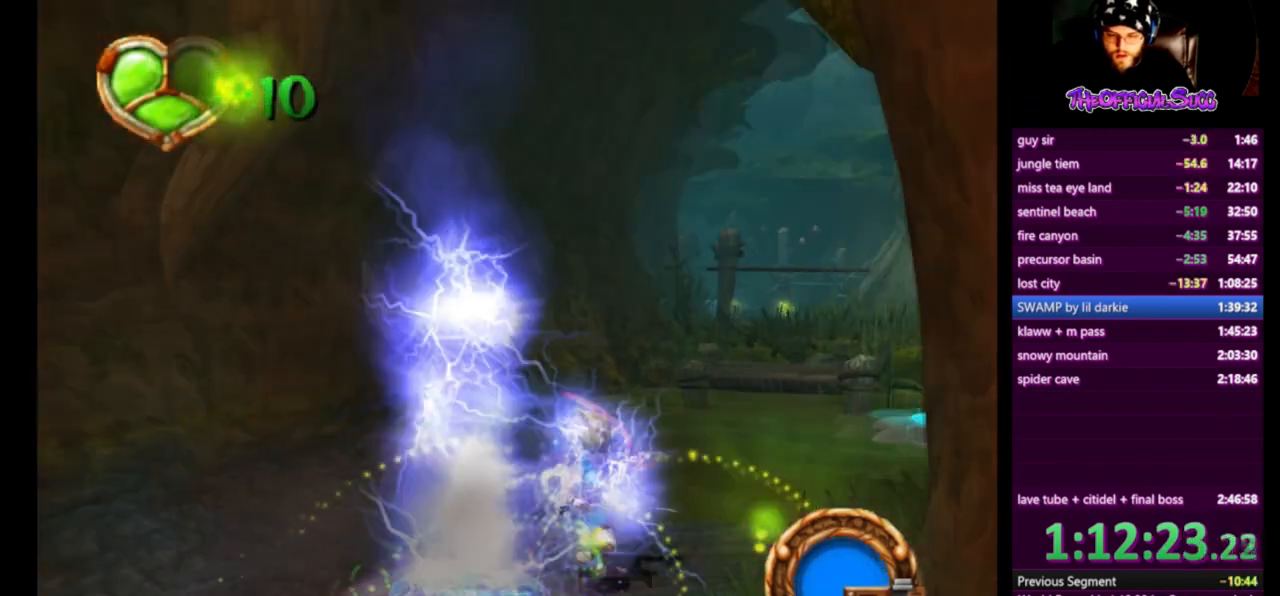
{"buttons": ["SQUARE"], "left_stick": "up-right", "right_stick": "center", "events": [[334, "SQUARE", "up"], [417, "SQUARE", "down"]]}
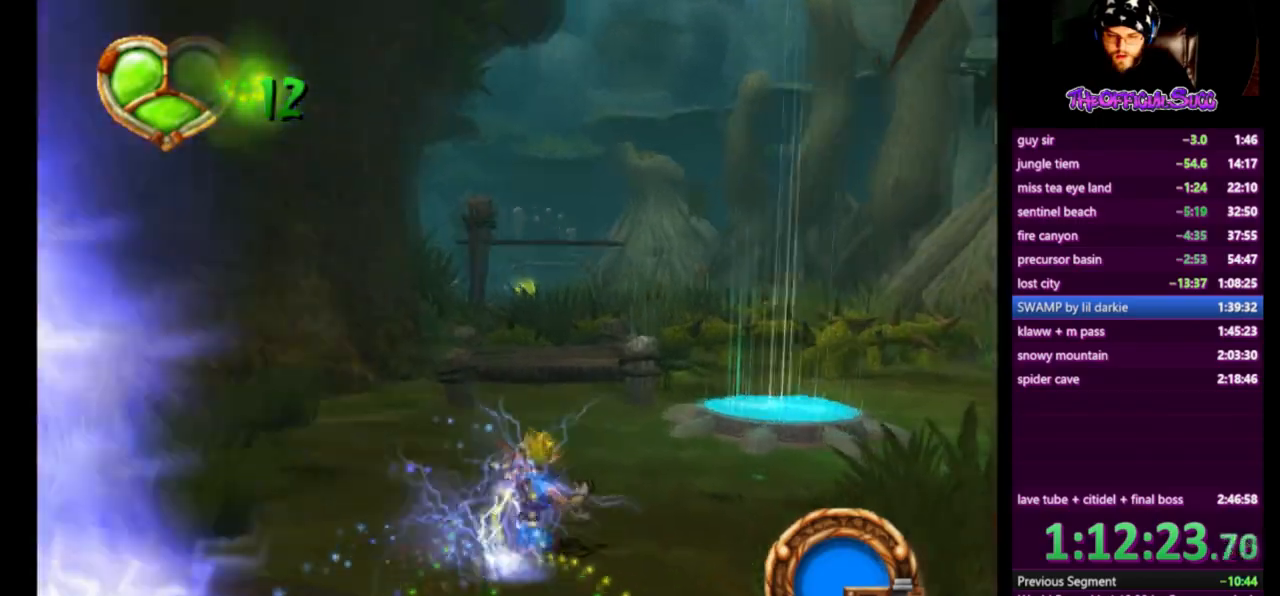
{"buttons": ["SQUARE"], "left_stick": "up-right", "right_stick": "center", "events": []}
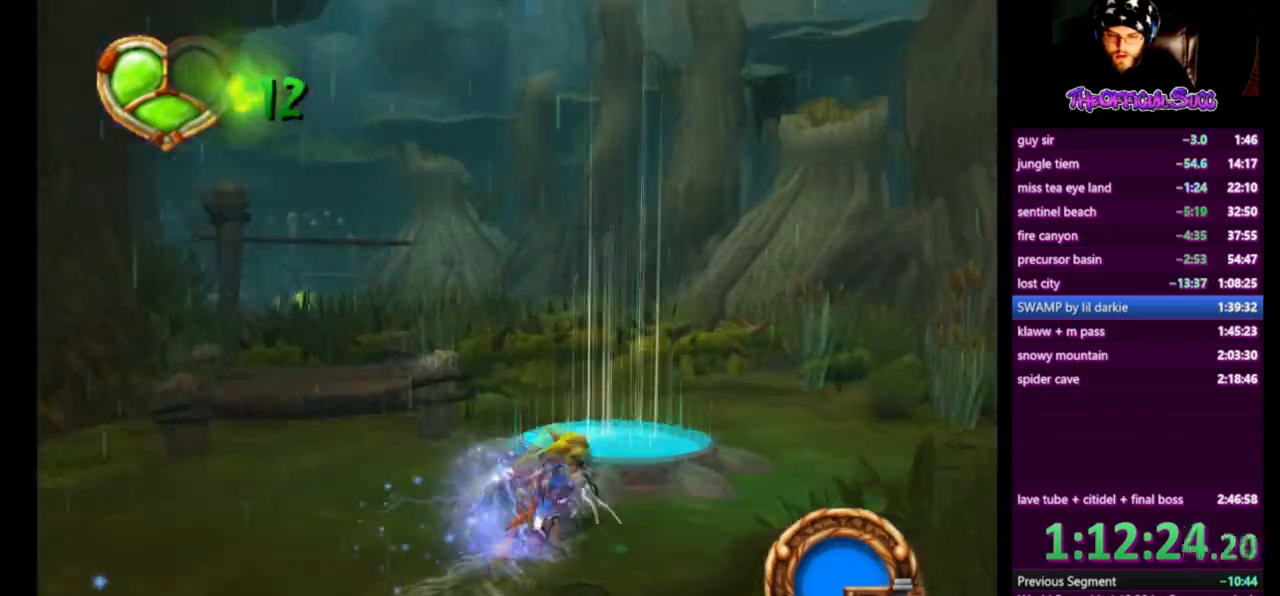
{"buttons": [], "left_stick": "up-right", "right_stick": "center", "events": [[208, "SQUARE", "up"], [292, "CROSS", "down"], [459, "CROSS", "up"]]}